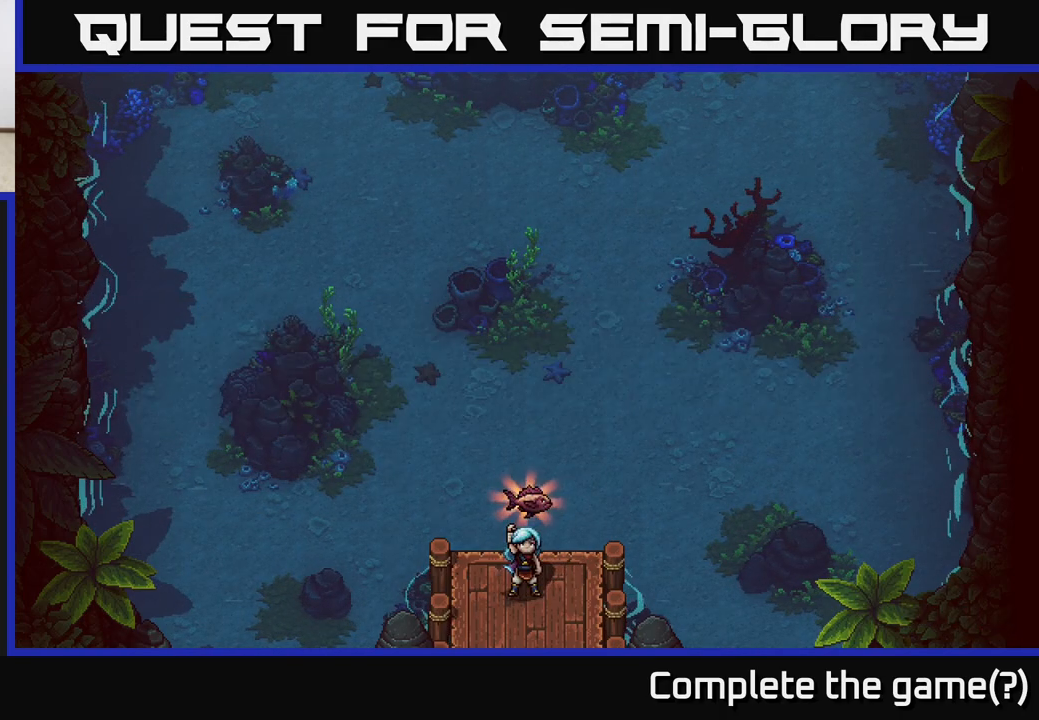
Gameplay with a controller (Xbox layout); each line is a JSON object with the inputs held at the frame after it. "events" lists button and stick changes between this image and that frame as [ms after this image, input, new state], when the widget could be followed in between.
{"buttons": [], "left_stick": "center", "right_stick": "center", "events": []}
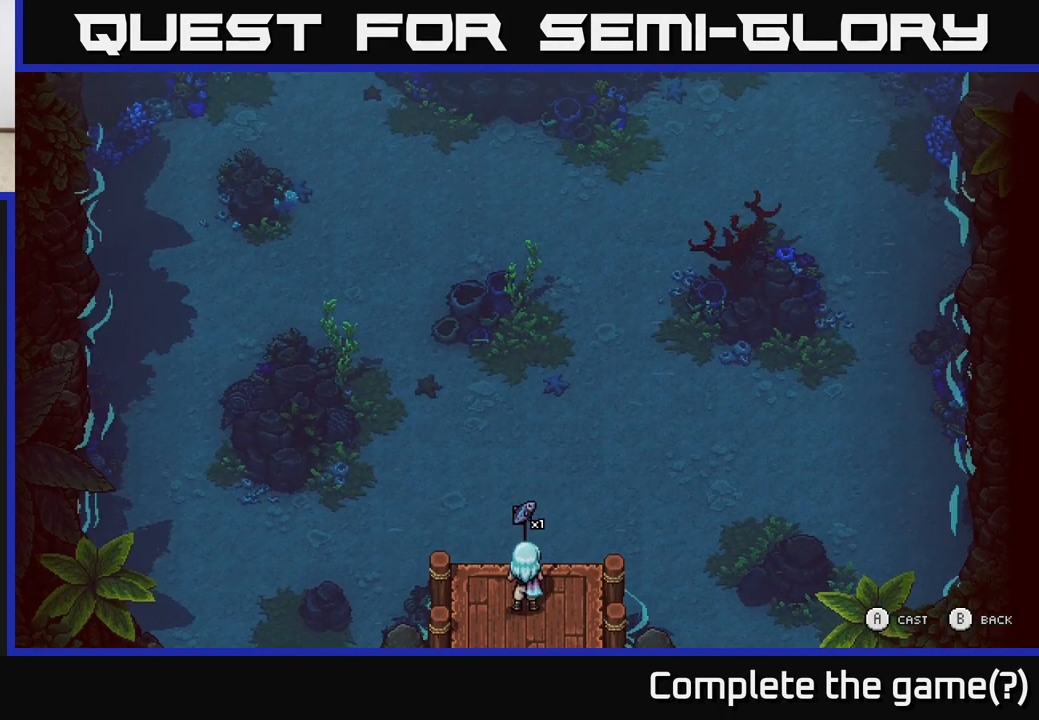
{"buttons": [], "left_stick": "center", "right_stick": "center", "events": []}
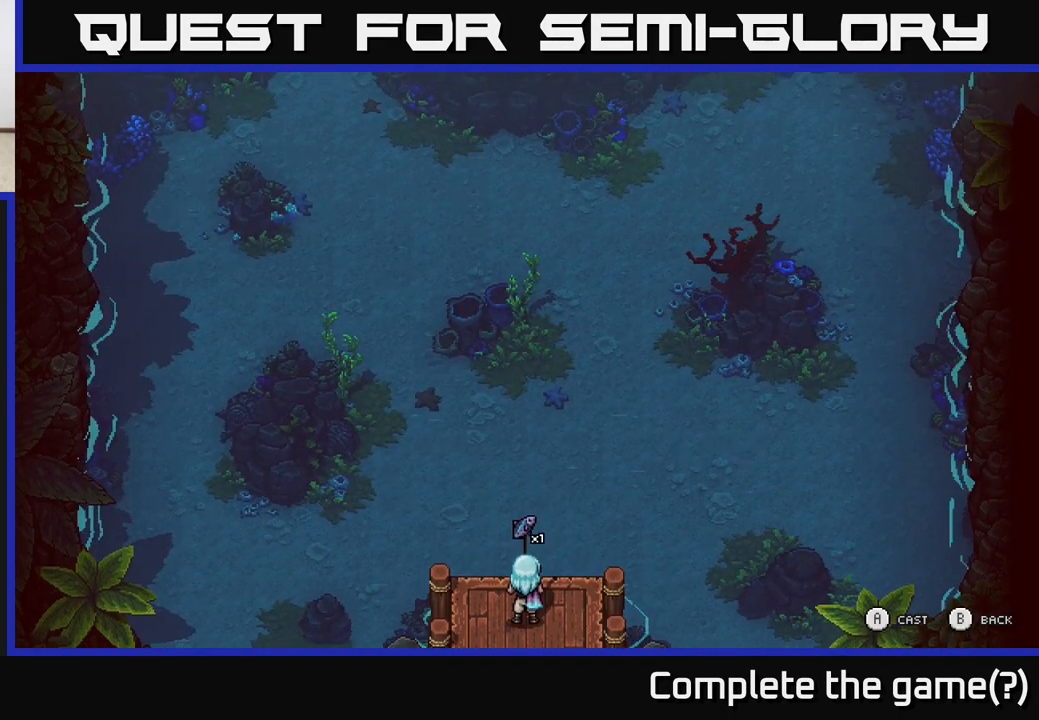
{"buttons": [], "left_stick": "up", "right_stick": "center", "events": [[417, "left_stick", "up"]]}
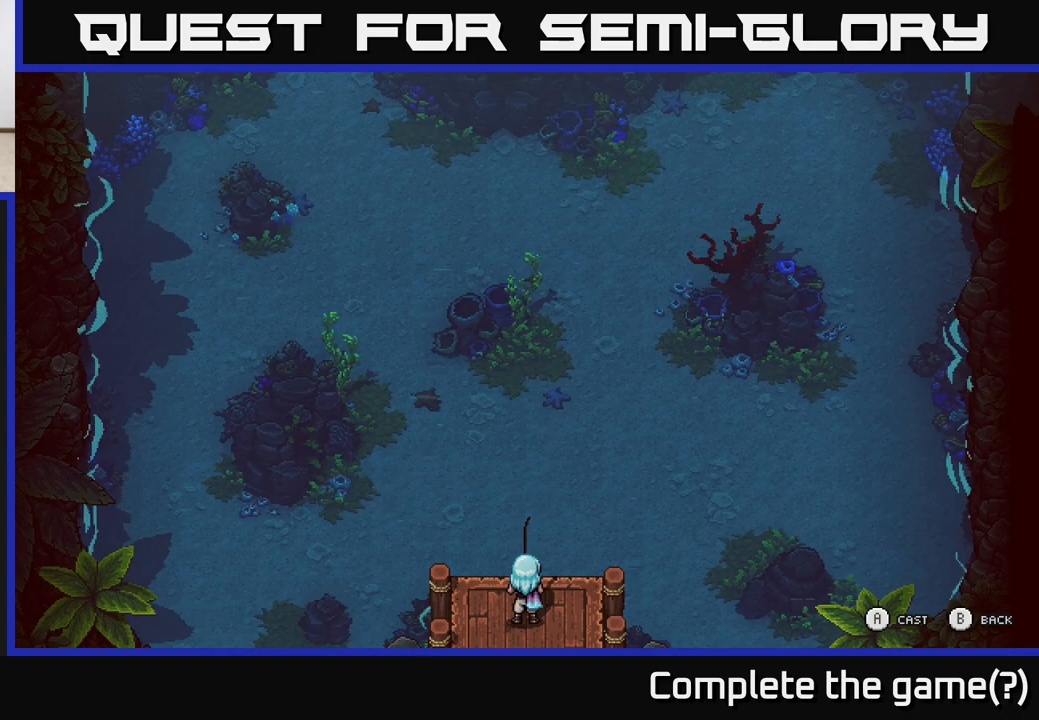
{"buttons": [], "left_stick": "center", "right_stick": "center", "events": [[67, "A", "down"], [250, "A", "up"], [350, "left_stick", "center"]]}
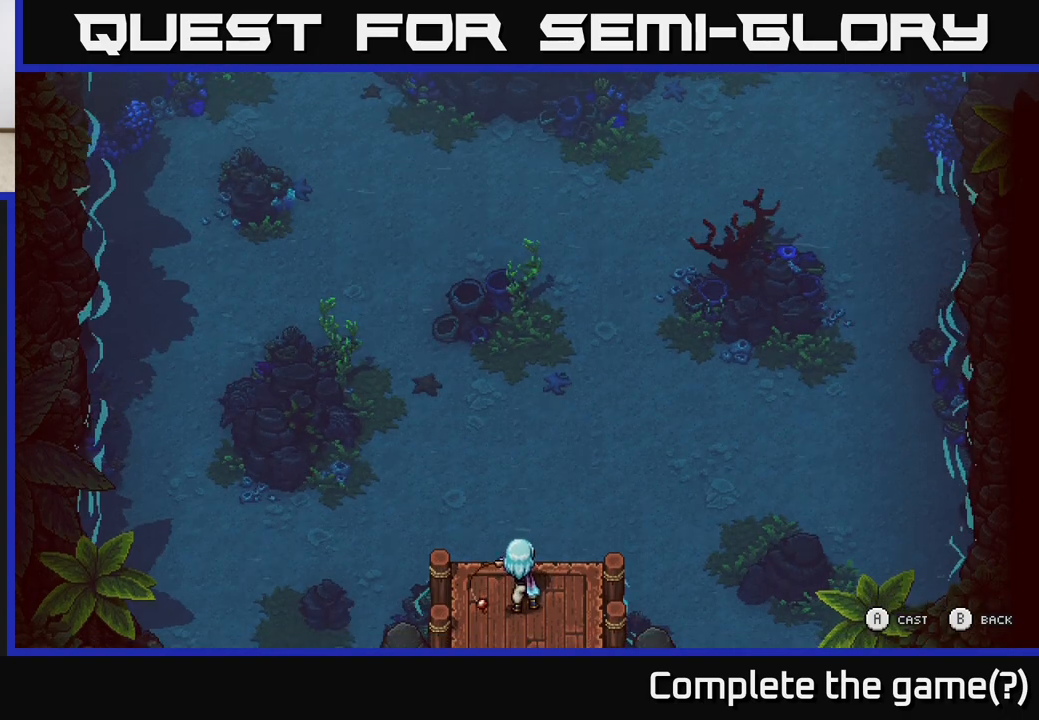
{"buttons": [], "left_stick": "up", "right_stick": "center", "events": [[367, "left_stick", "up"]]}
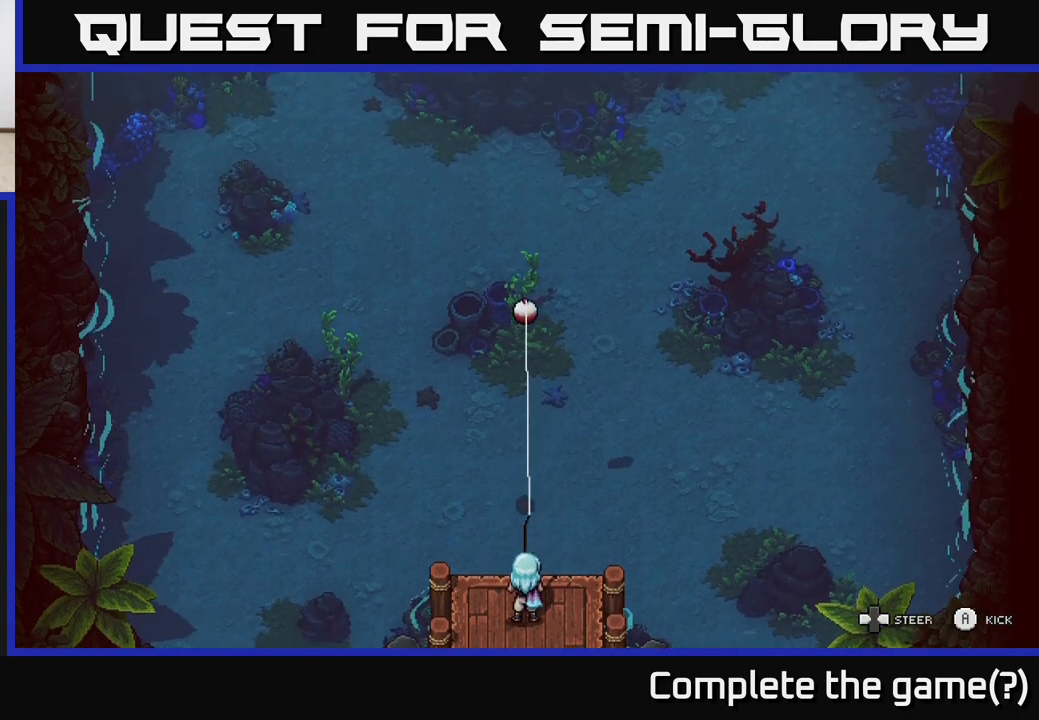
{"buttons": [], "left_stick": "center", "right_stick": "center", "events": [[100, "left_stick", "center"]]}
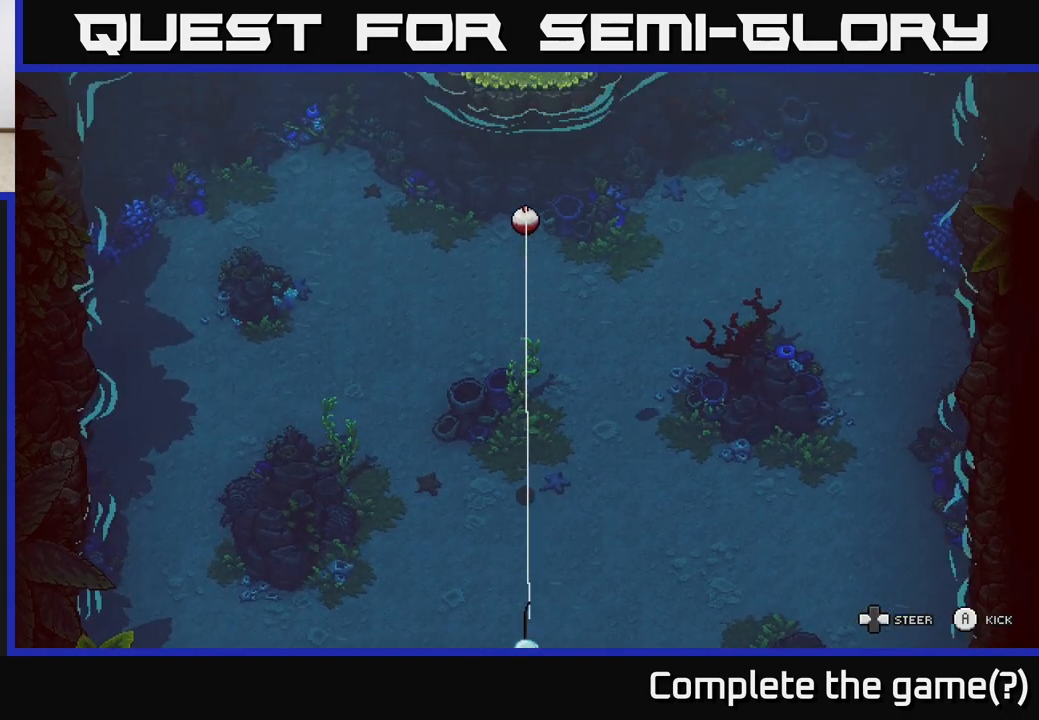
{"buttons": [], "left_stick": "center", "right_stick": "center", "events": []}
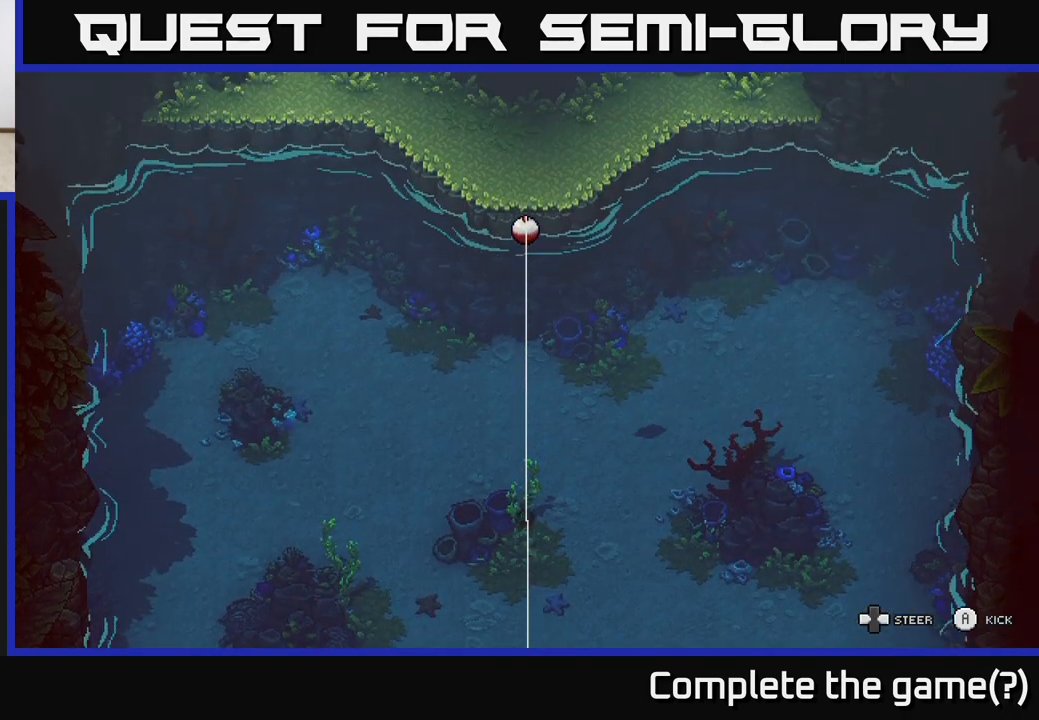
{"buttons": [], "left_stick": "center", "right_stick": "center", "events": []}
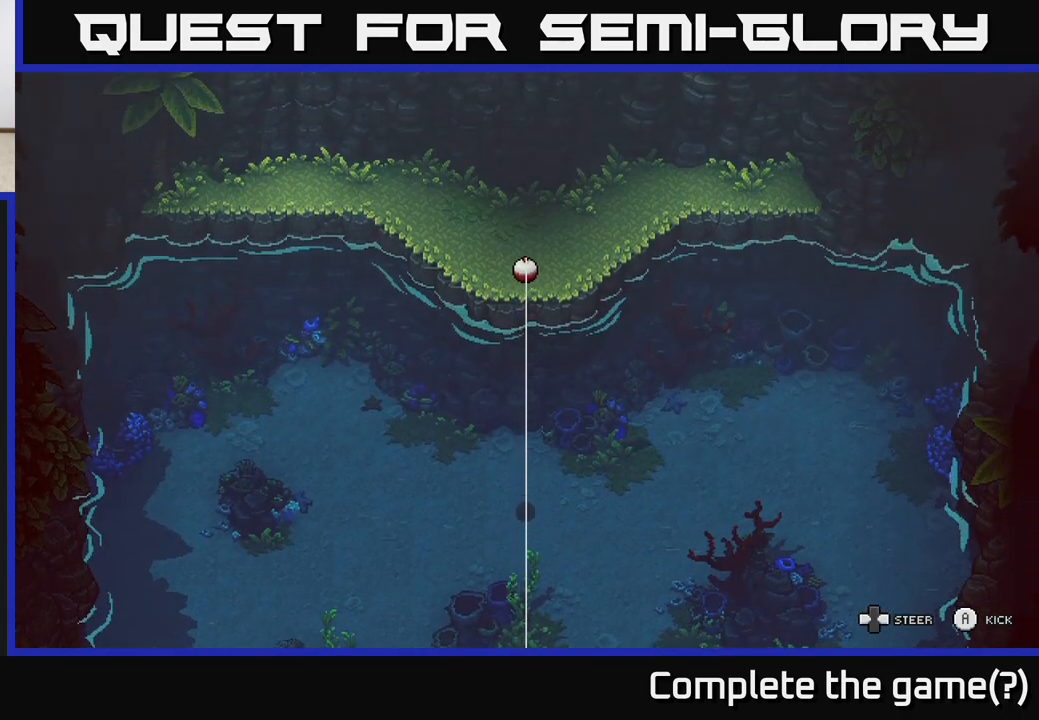
{"buttons": [], "left_stick": "center", "right_stick": "center", "events": []}
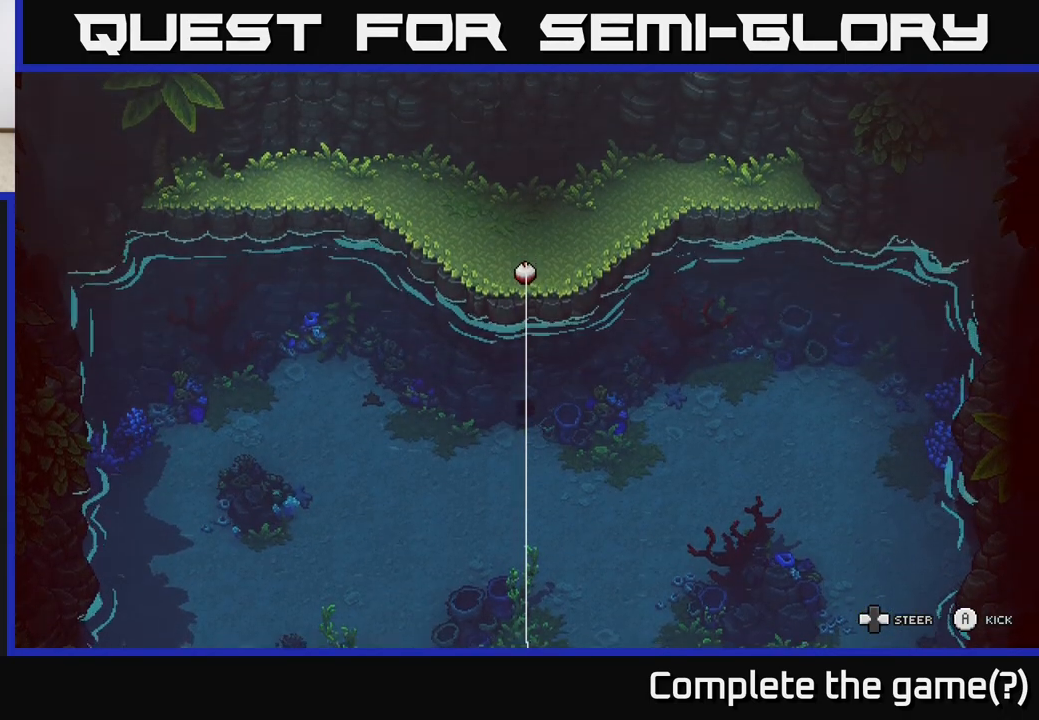
{"buttons": [], "left_stick": "center", "right_stick": "center", "events": []}
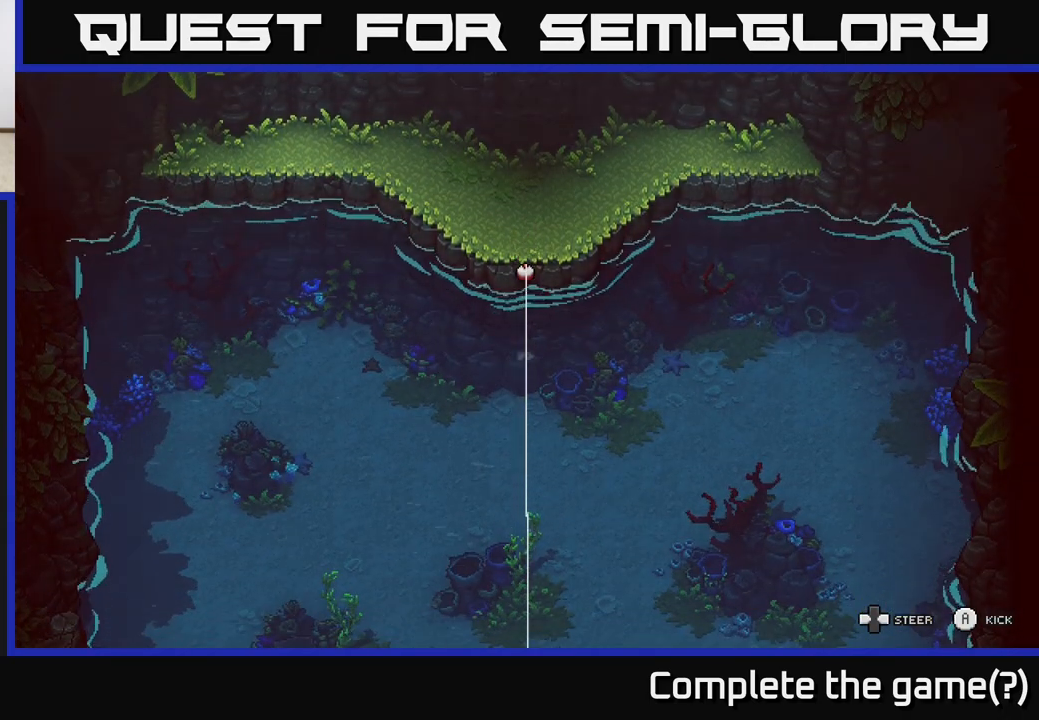
{"buttons": [], "left_stick": "down", "right_stick": "center", "events": [[317, "left_stick", "down"]]}
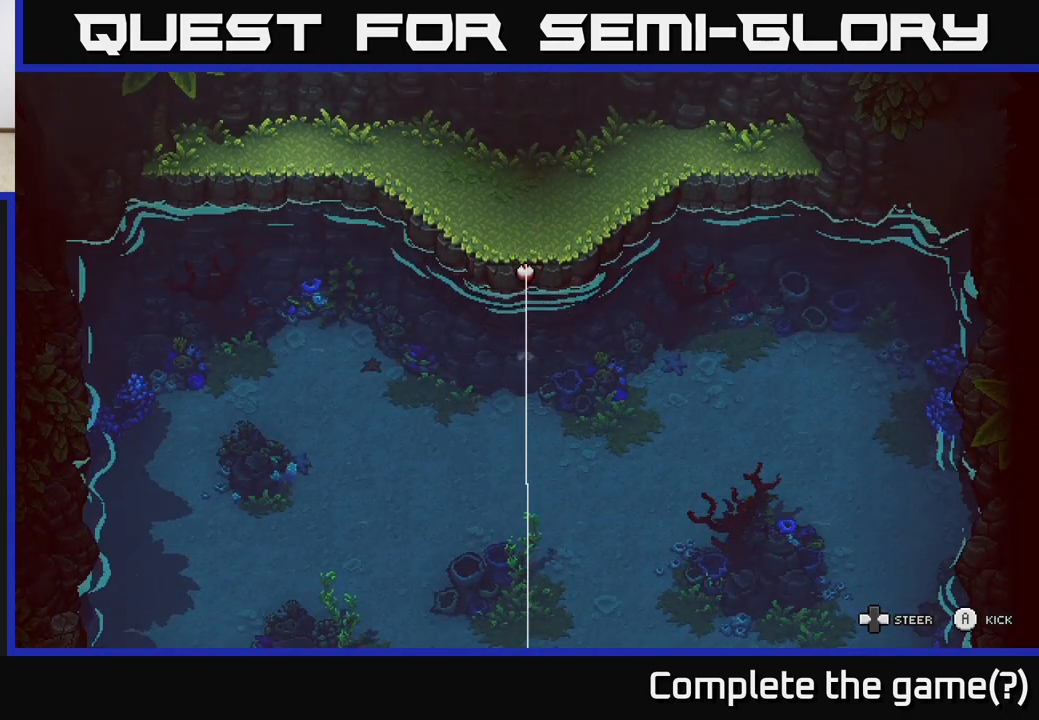
{"buttons": [], "left_stick": "down", "right_stick": "center", "events": [[200, "B", "down"], [283, "B", "up"]]}
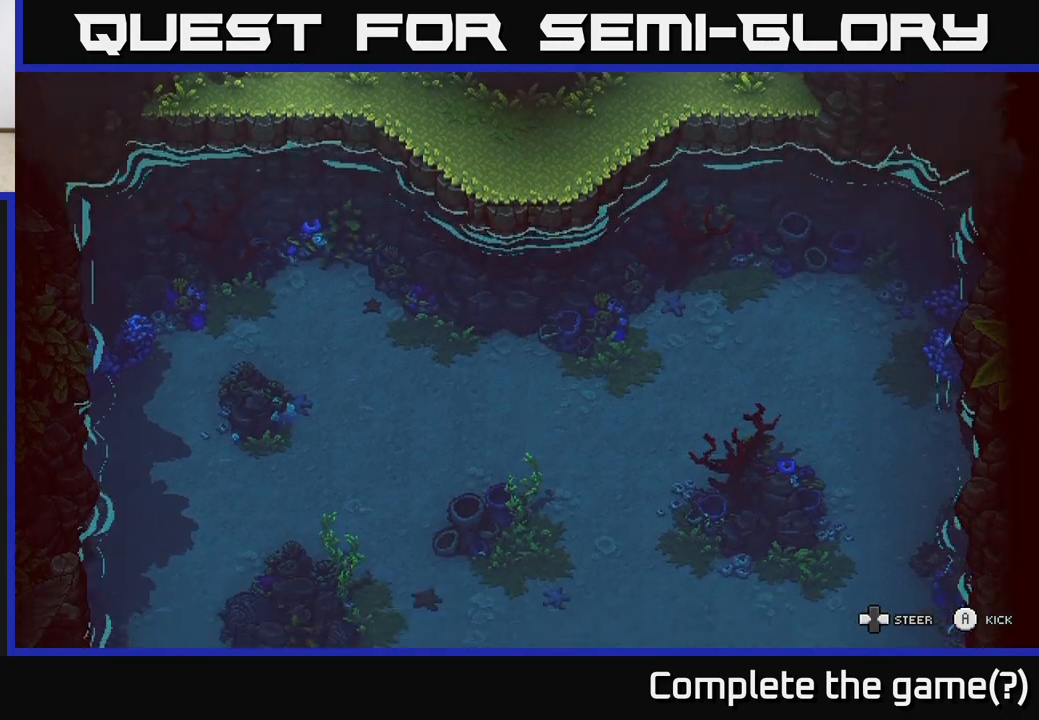
{"buttons": [], "left_stick": "down", "right_stick": "center", "events": []}
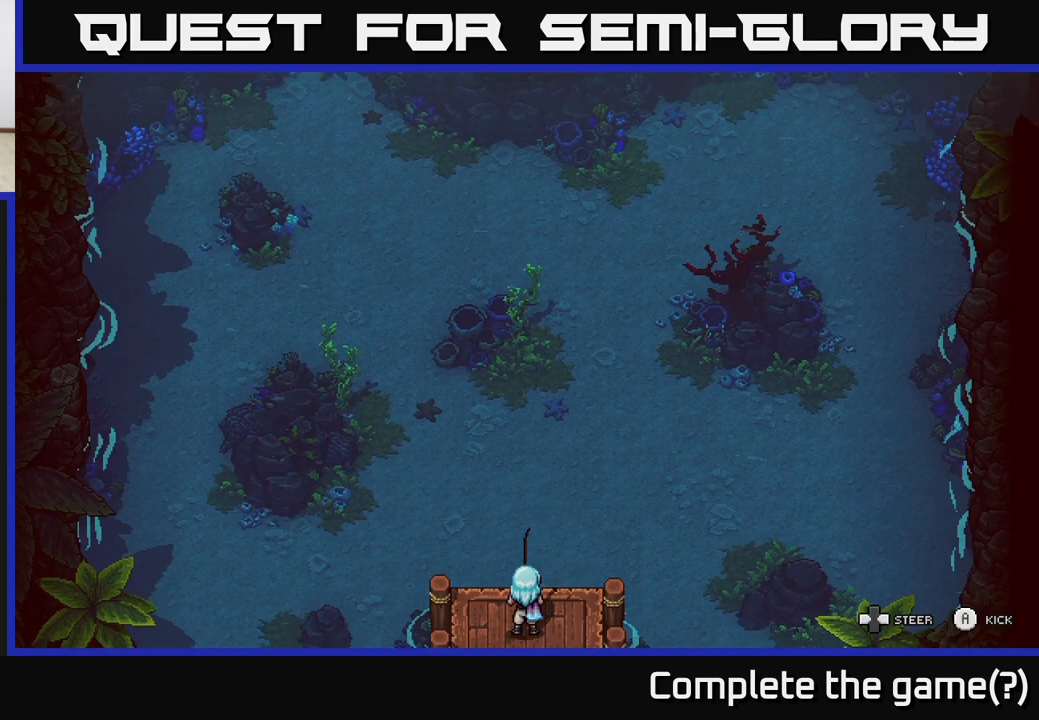
{"buttons": ["B"], "left_stick": "down", "right_stick": "center", "events": [[17, "B", "down"], [117, "B", "up"], [467, "B", "down"]]}
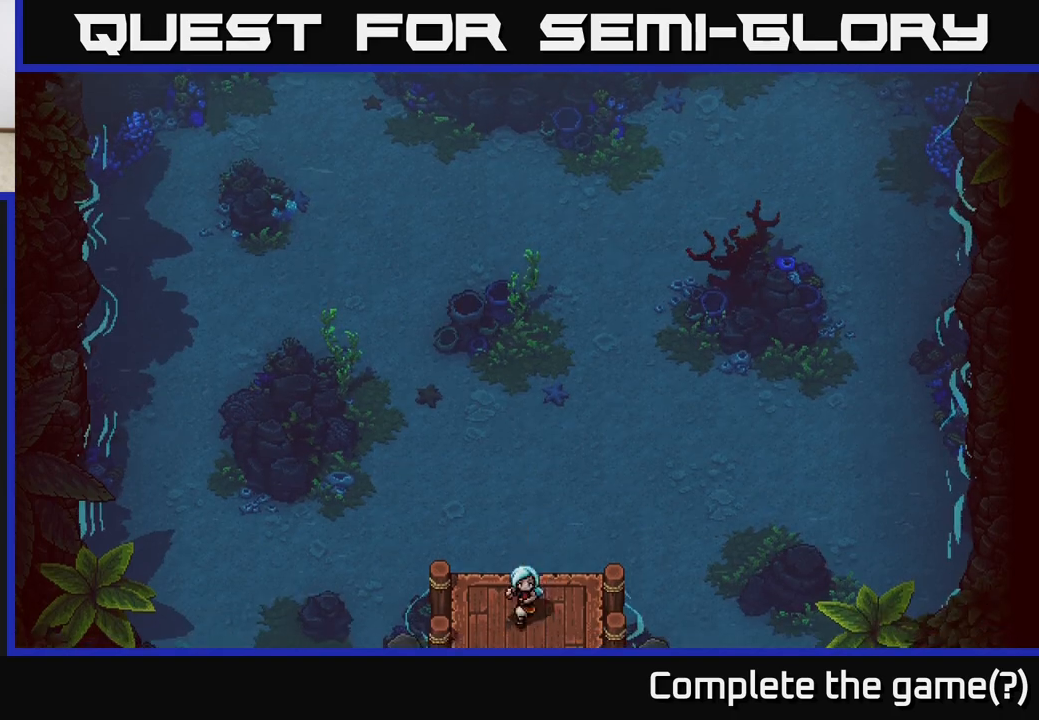
{"buttons": [], "left_stick": "down", "right_stick": "center", "events": [[33, "B", "up"]]}
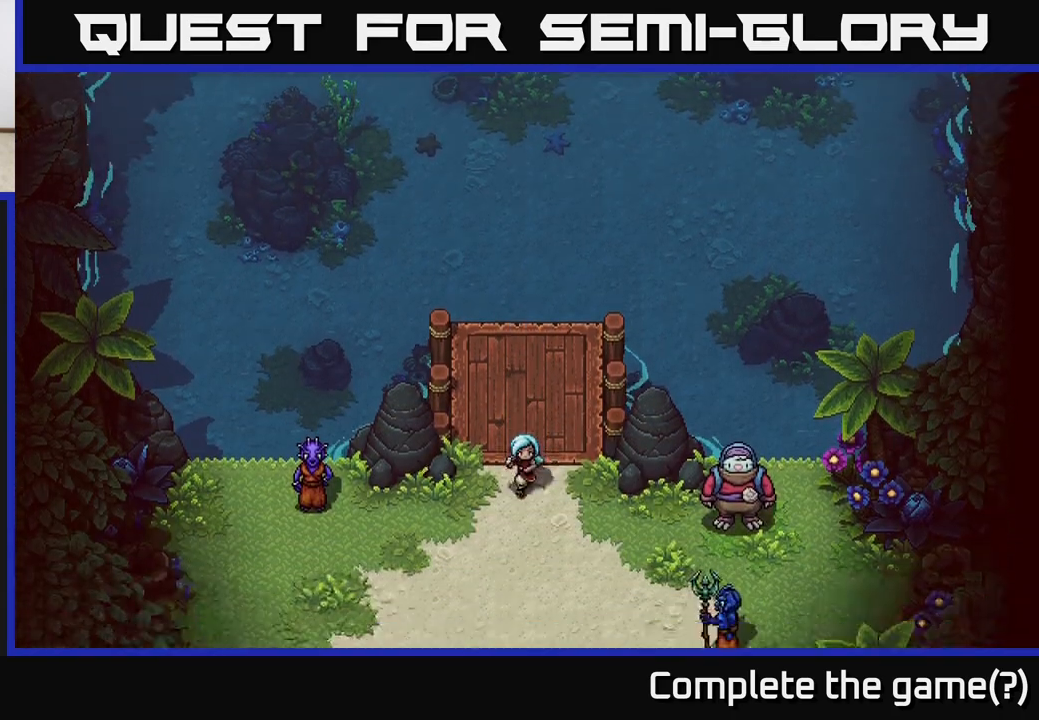
{"buttons": [], "left_stick": "down-right", "right_stick": "center", "events": [[117, "left_stick", "down-right"]]}
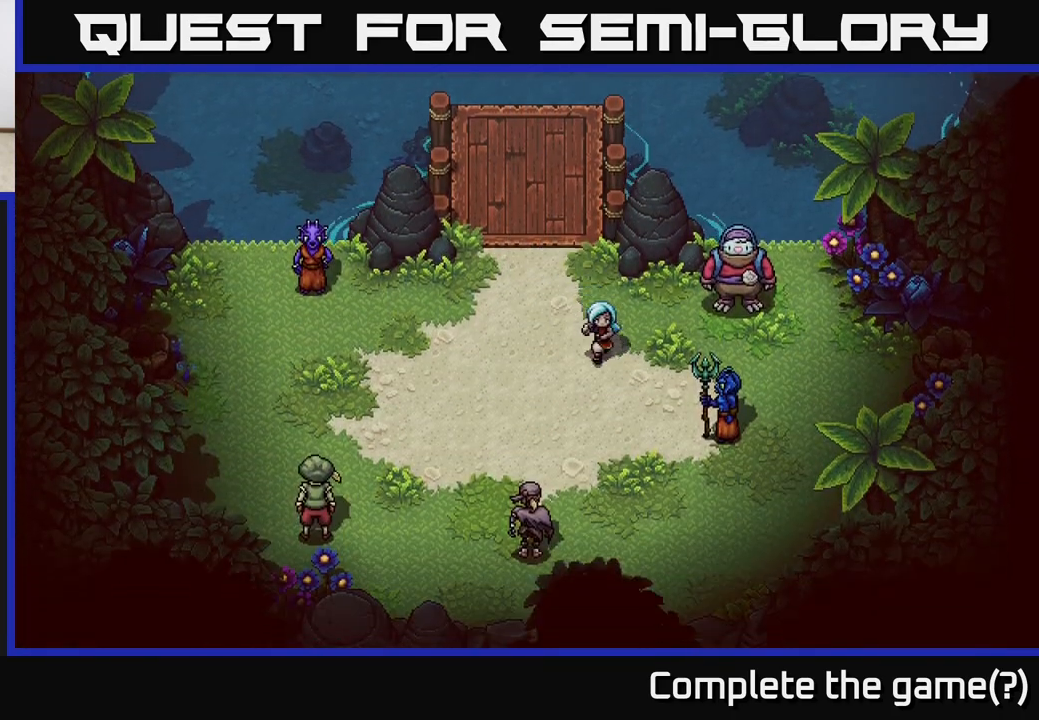
{"buttons": [], "left_stick": "up", "right_stick": "center", "events": [[300, "left_stick", "center"], [350, "left_stick", "up"]]}
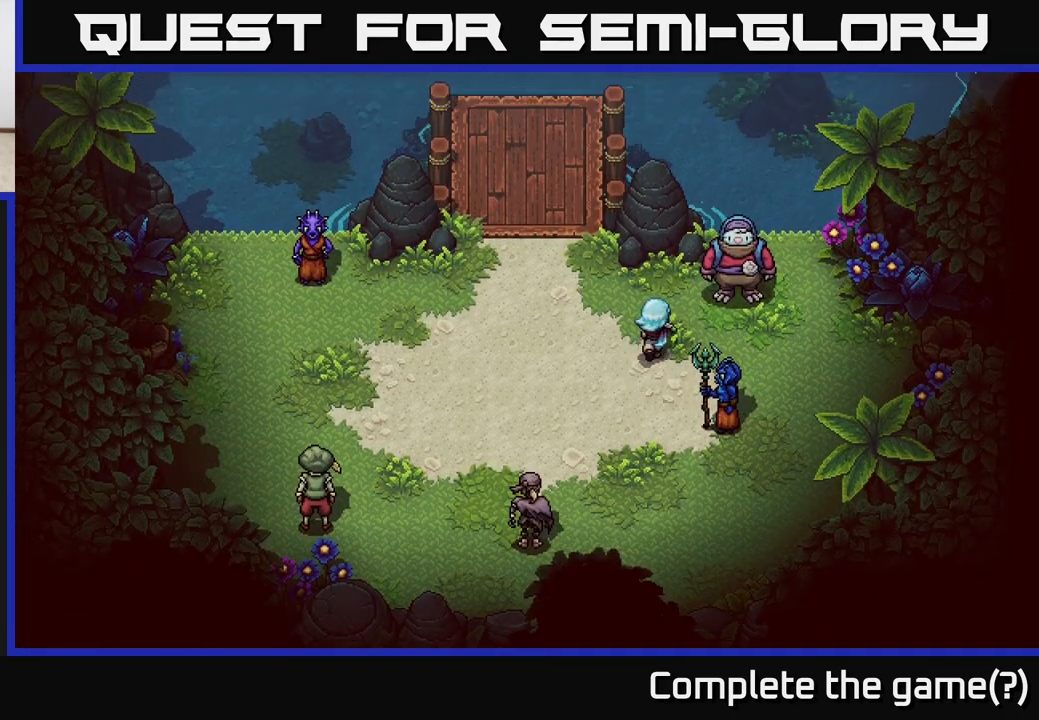
{"buttons": [], "left_stick": "center", "right_stick": "center", "events": [[17, "left_stick", "up-right"], [200, "A", "down"], [283, "left_stick", "center"], [333, "A", "up"]]}
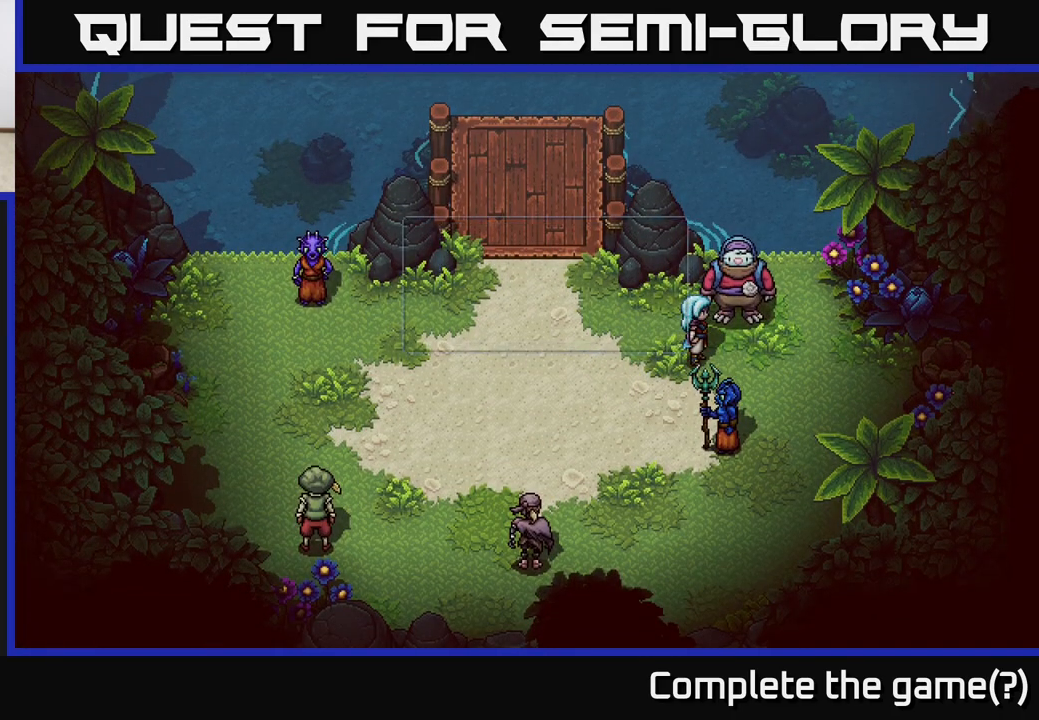
{"buttons": ["A"], "left_stick": "center", "right_stick": "center", "events": [[67, "A", "down"], [233, "A", "up"], [433, "A", "down"]]}
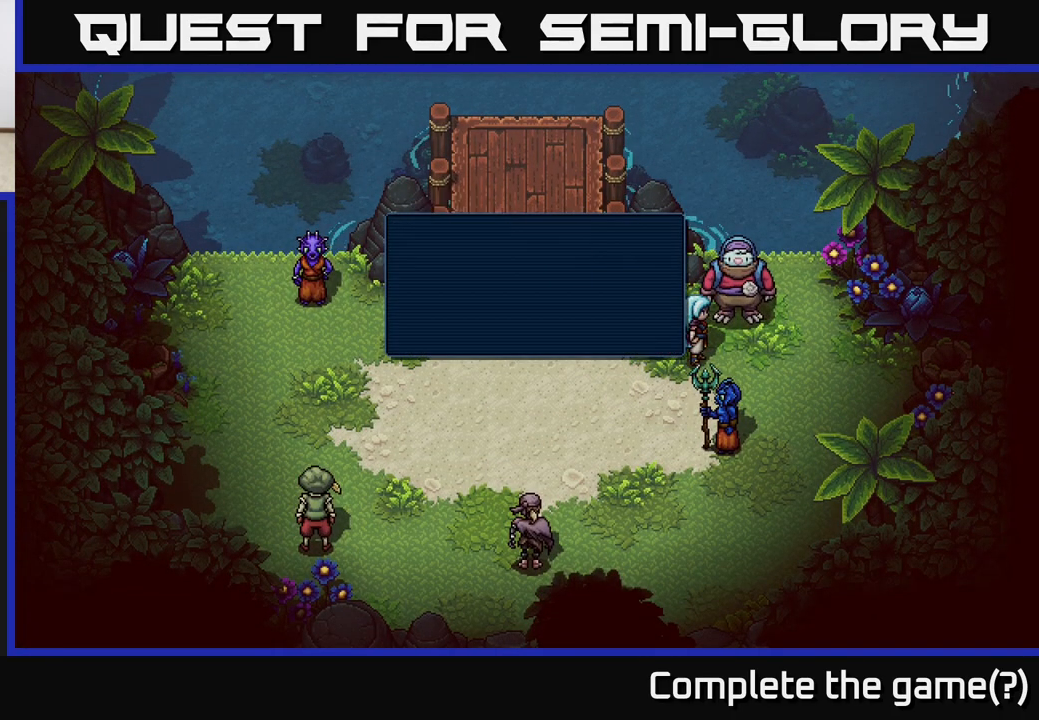
{"buttons": [], "left_stick": "center", "right_stick": "center", "events": [[83, "A", "up"]]}
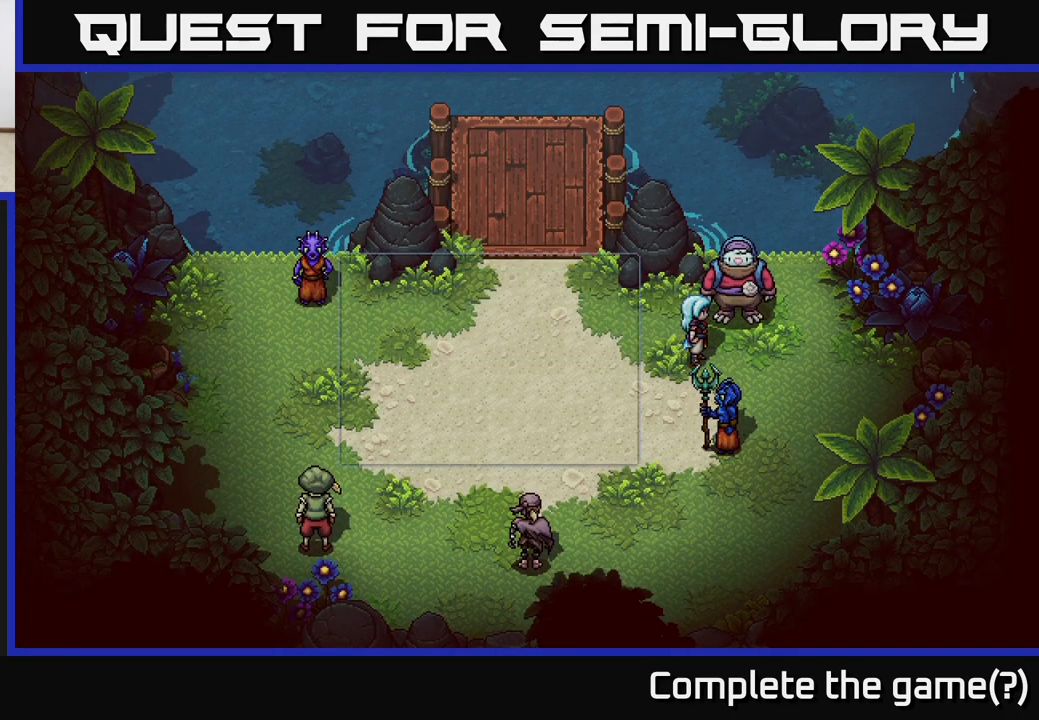
{"buttons": [], "left_stick": "center", "right_stick": "center", "events": [[267, "A", "down"], [433, "A", "up"]]}
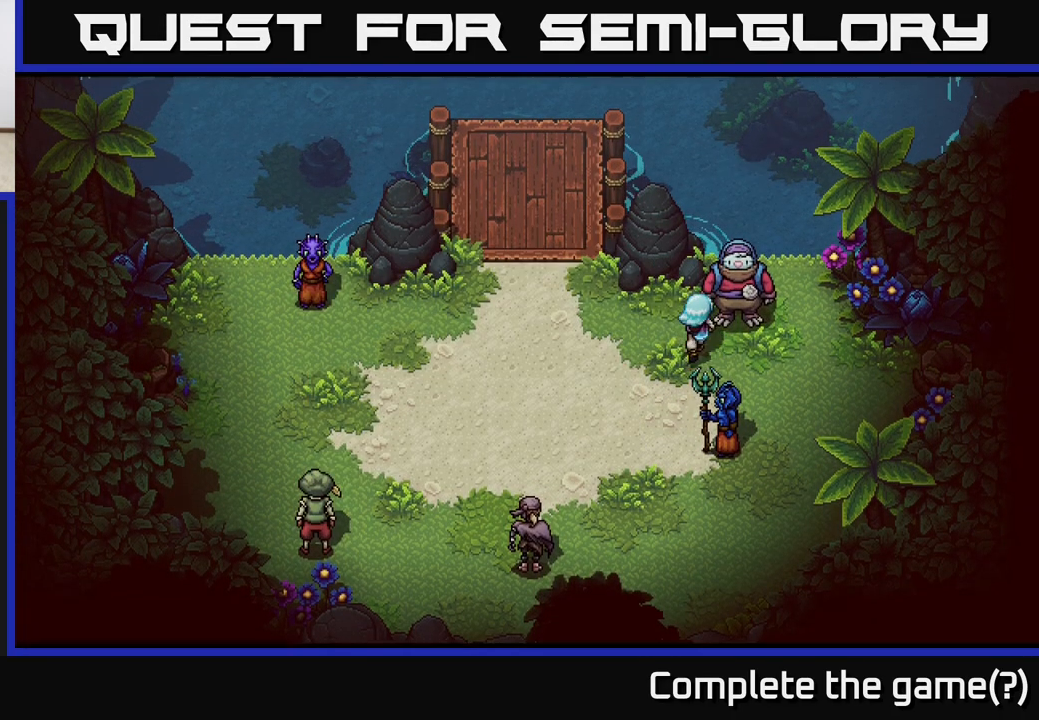
{"buttons": [], "left_stick": "center", "right_stick": "center", "events": []}
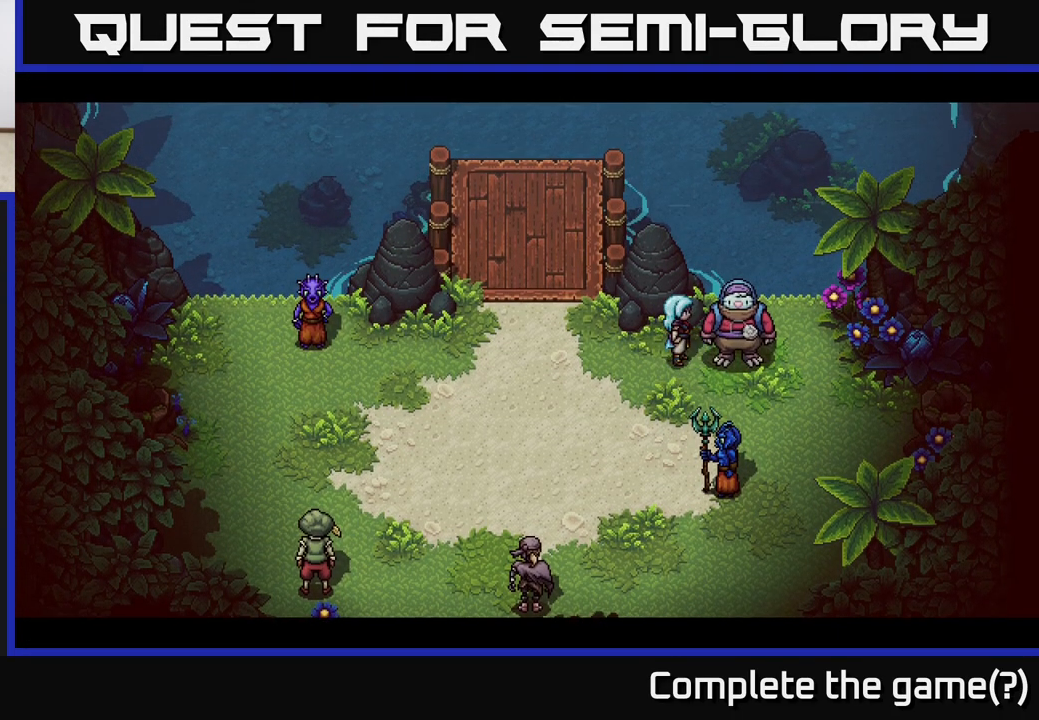
{"buttons": [], "left_stick": "center", "right_stick": "center", "events": []}
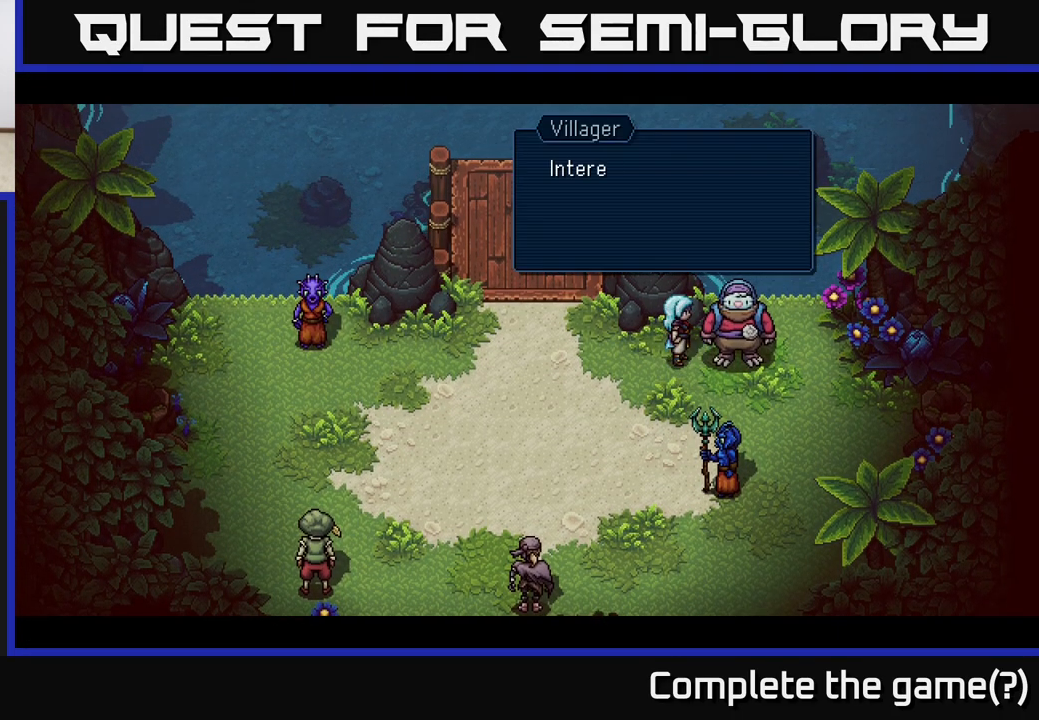
{"buttons": [], "left_stick": "center", "right_stick": "center", "events": []}
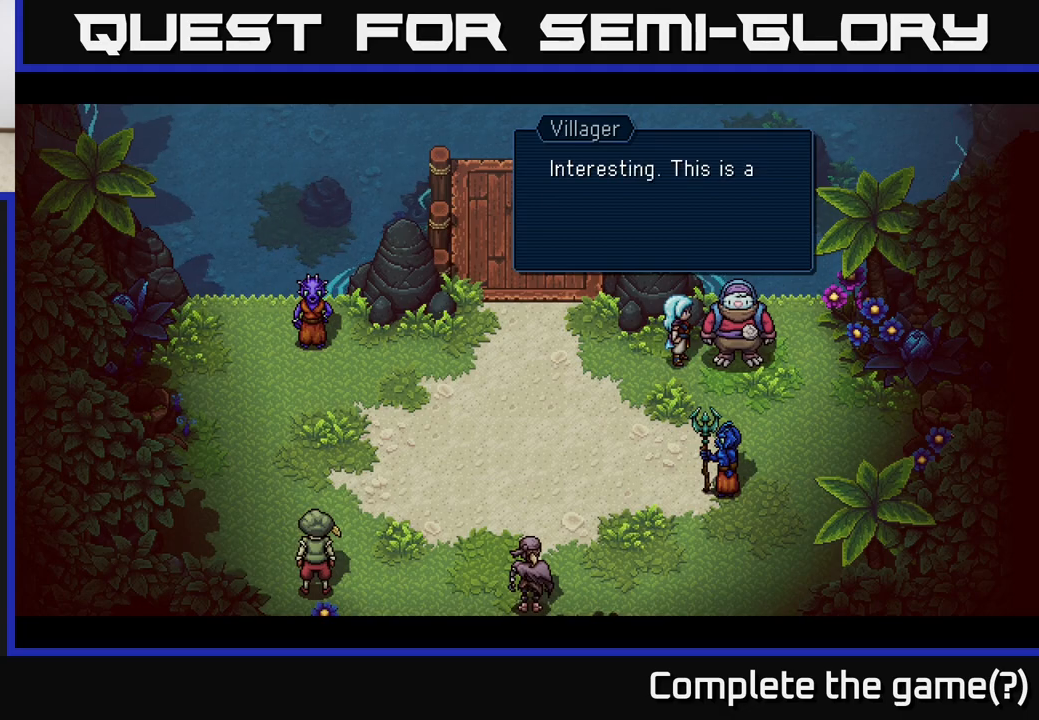
{"buttons": [], "left_stick": "center", "right_stick": "center", "events": [[200, "A", "down"], [367, "A", "up"]]}
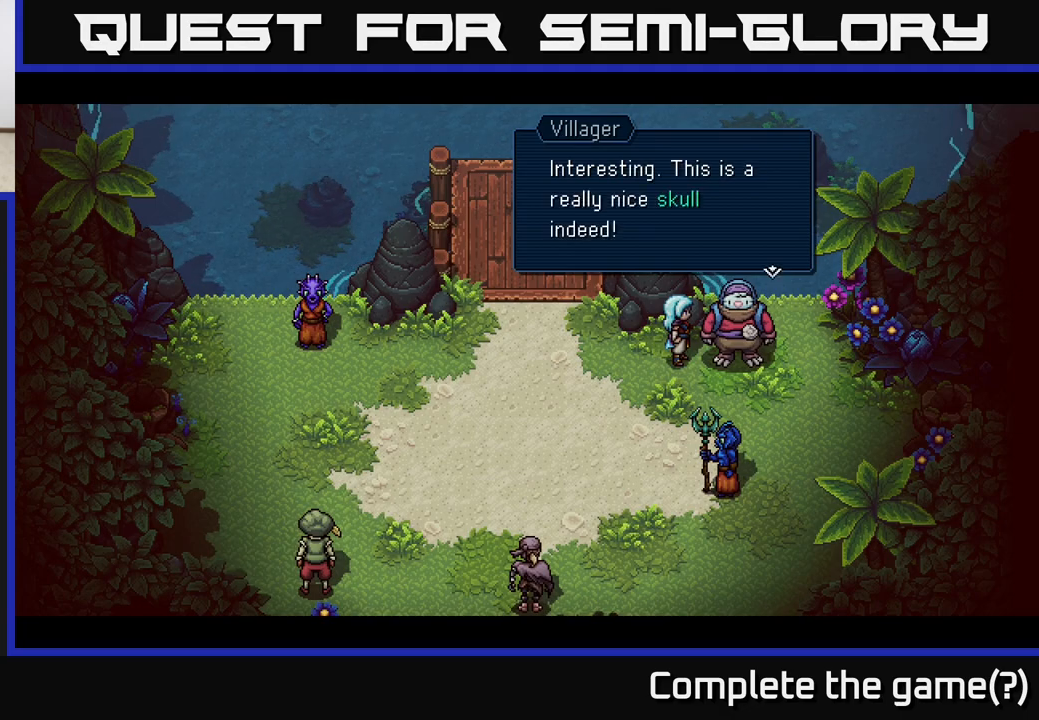
{"buttons": [], "left_stick": "center", "right_stick": "center", "events": [[233, "A", "down"], [417, "A", "up"]]}
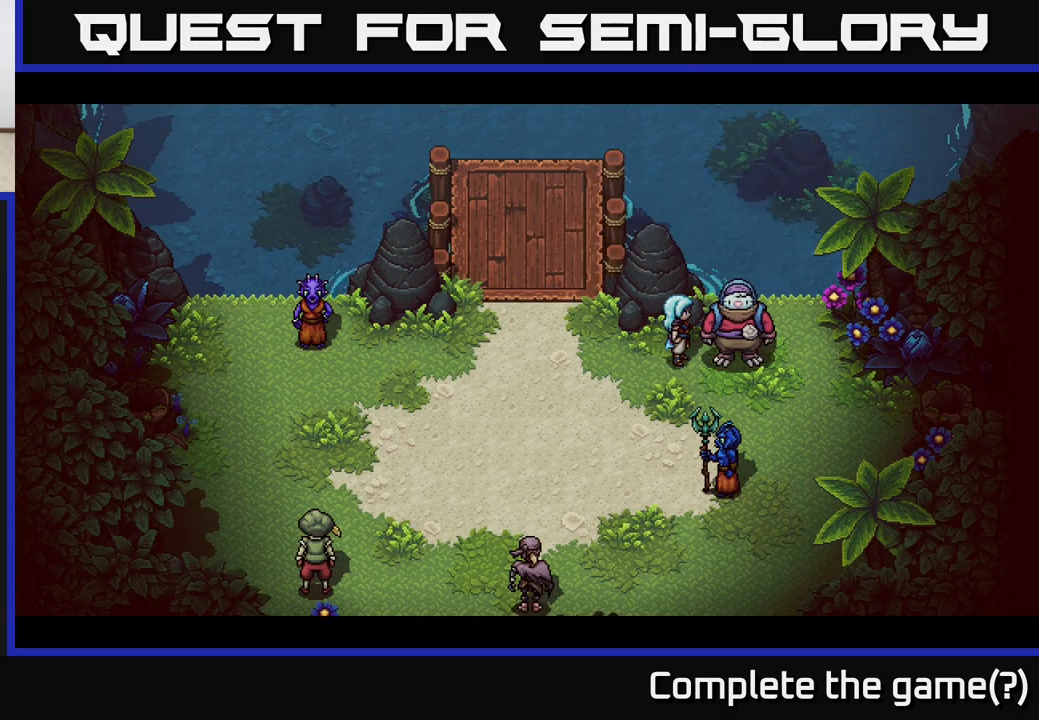
{"buttons": [], "left_stick": "center", "right_stick": "center", "events": []}
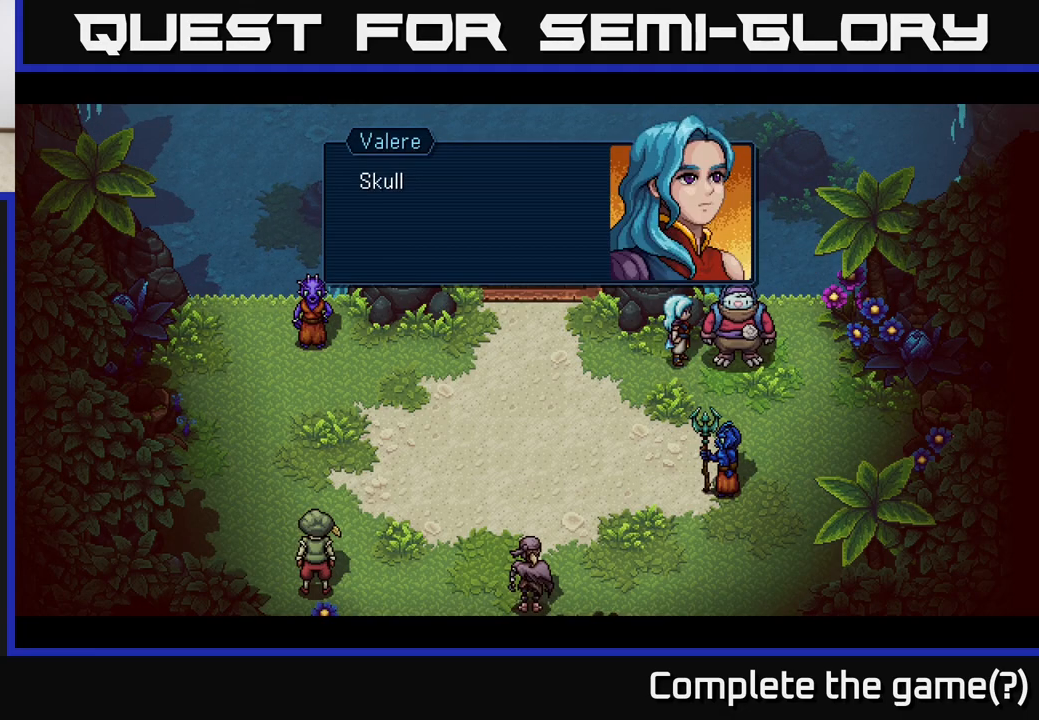
{"buttons": [], "left_stick": "center", "right_stick": "center", "events": [[250, "A", "down"], [433, "A", "up"]]}
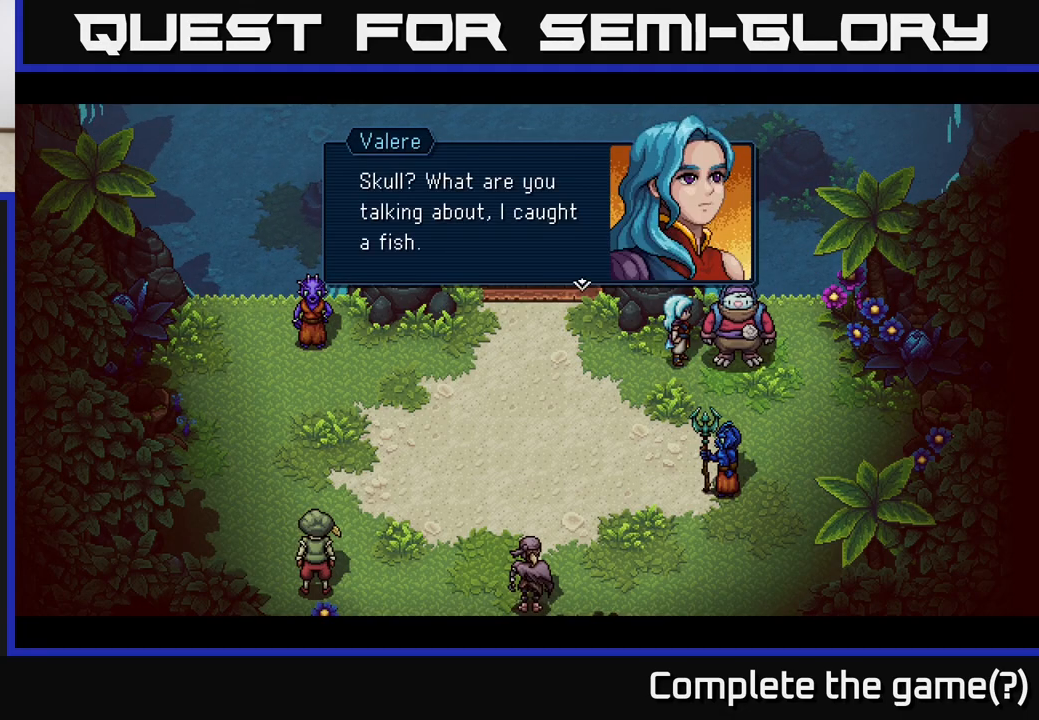
{"buttons": [], "left_stick": "center", "right_stick": "center", "events": [[300, "A", "down"], [483, "A", "up"]]}
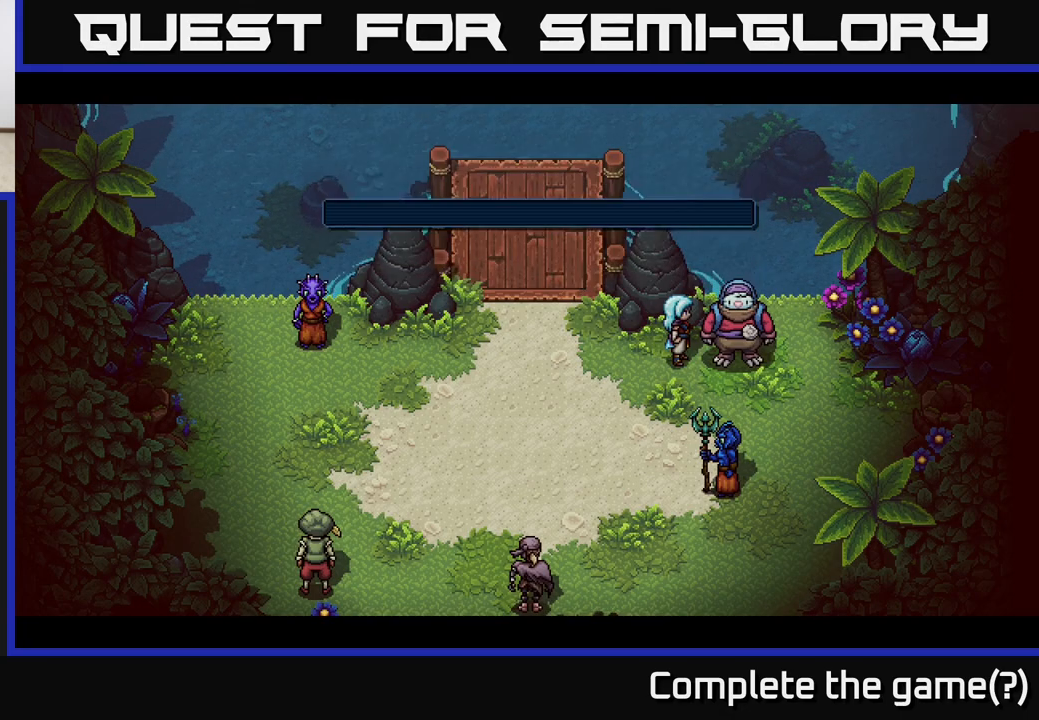
{"buttons": [], "left_stick": "center", "right_stick": "center", "events": []}